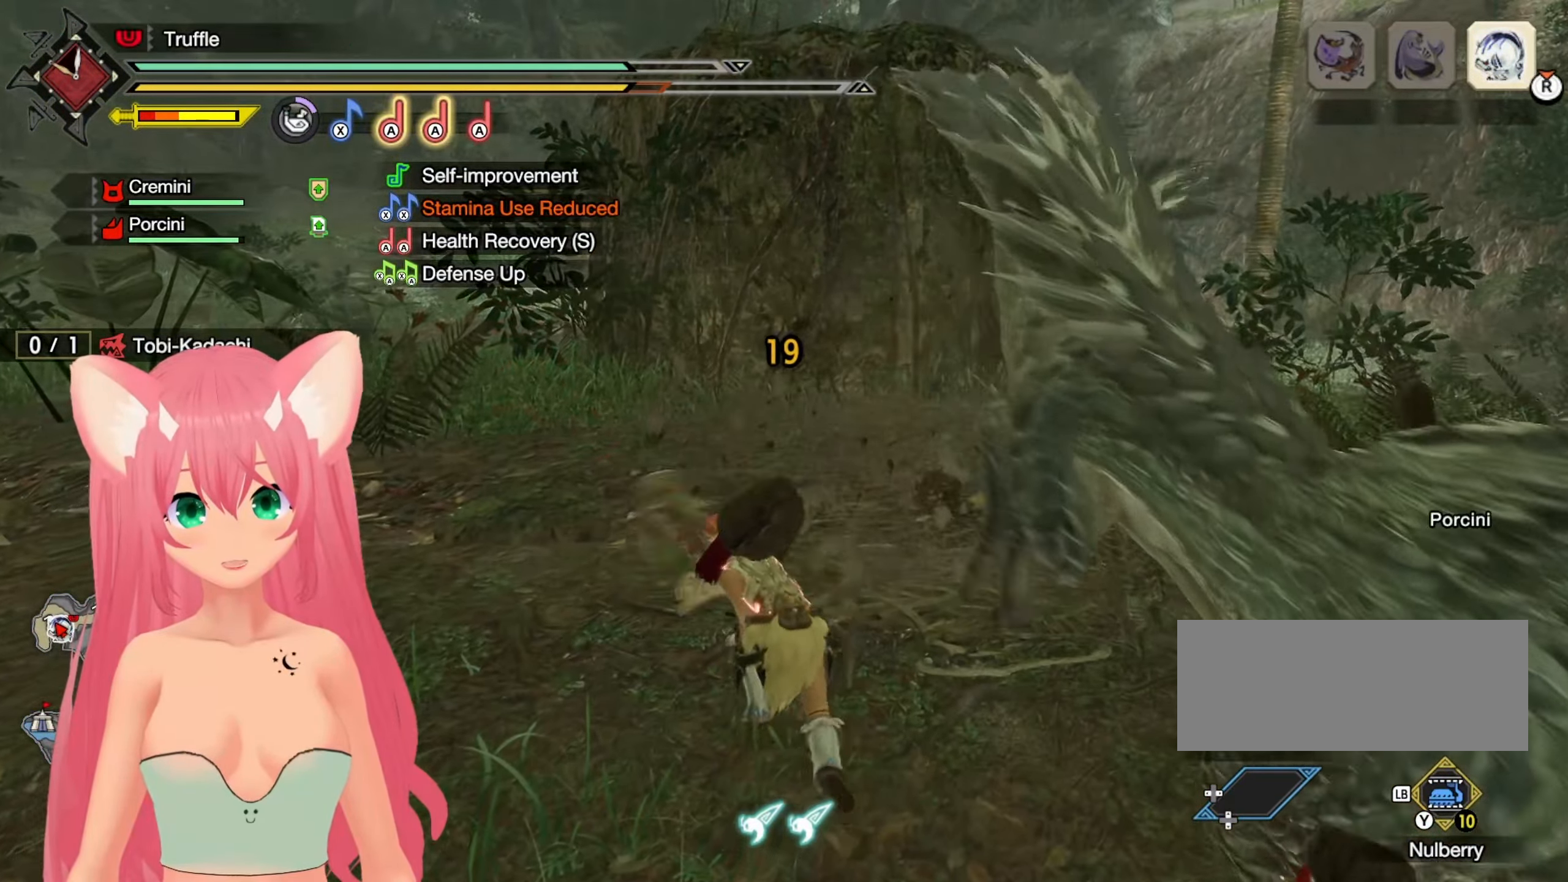
Gameplay with a controller (Nintendo layout); each line is a JSON object with the inputs held at the frame after it (dt_ms = milliseconds from this image to that frame). "events" lists button and stick changes between this image and that frame as [ms after this image, input, new state], when the widget could be followed in between. Not read: L3 R3.
{"dt_ms": 500, "buttons": [], "left_stick": "up-left", "right_stick": "center"}
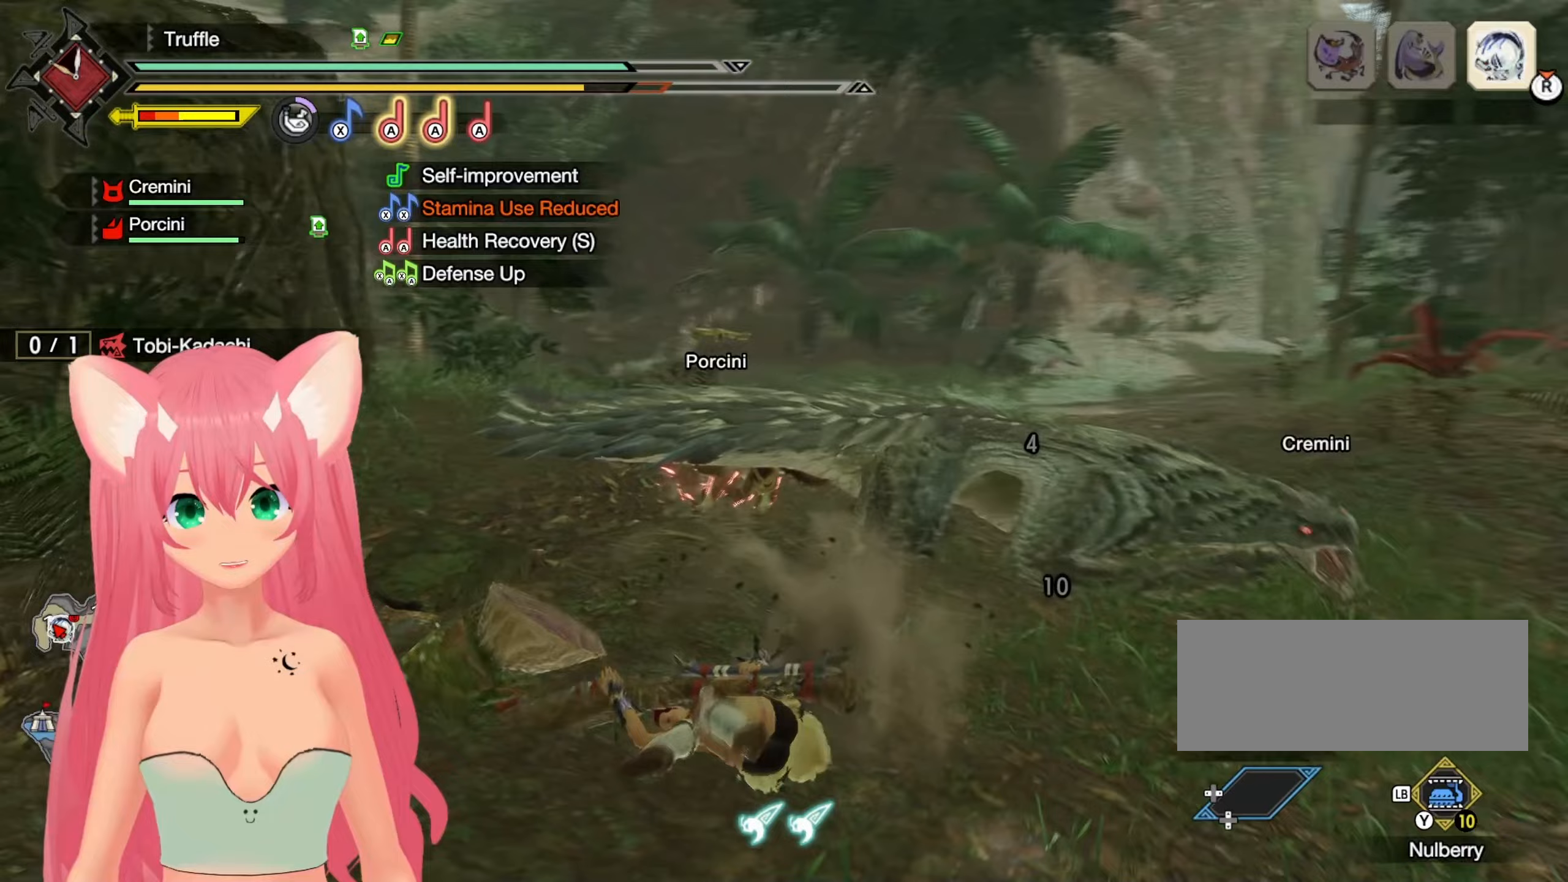
{"dt_ms": 1000, "buttons": ["B"], "left_stick": "up-left", "right_stick": "center"}
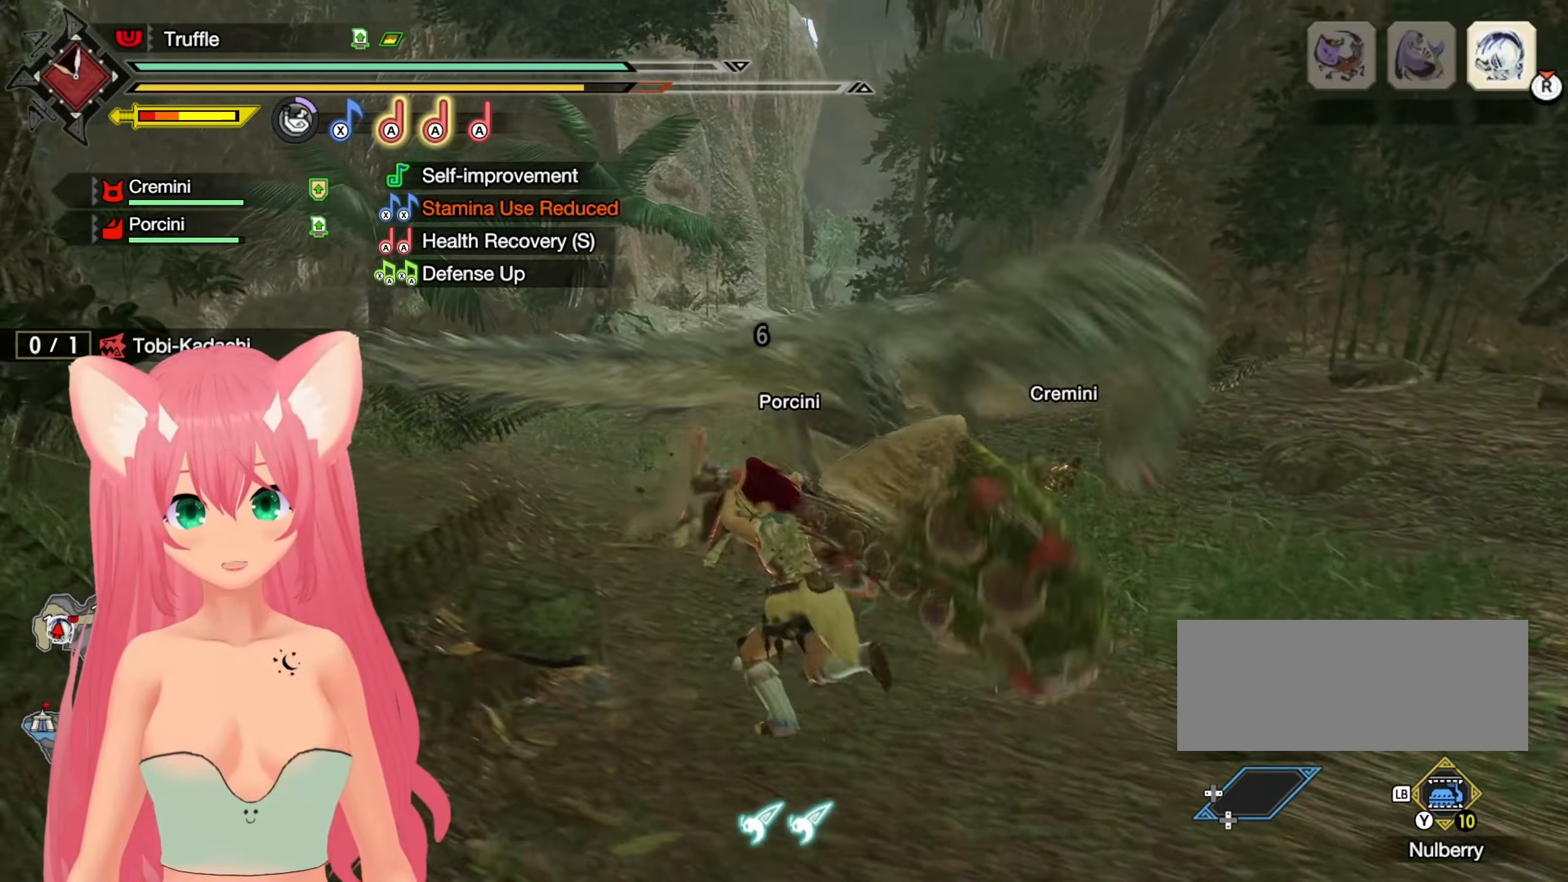
{"dt_ms": 500, "buttons": [], "left_stick": "up", "right_stick": "center", "events": [[183, "B", "up"], [233, "left_stick", "up"]]}
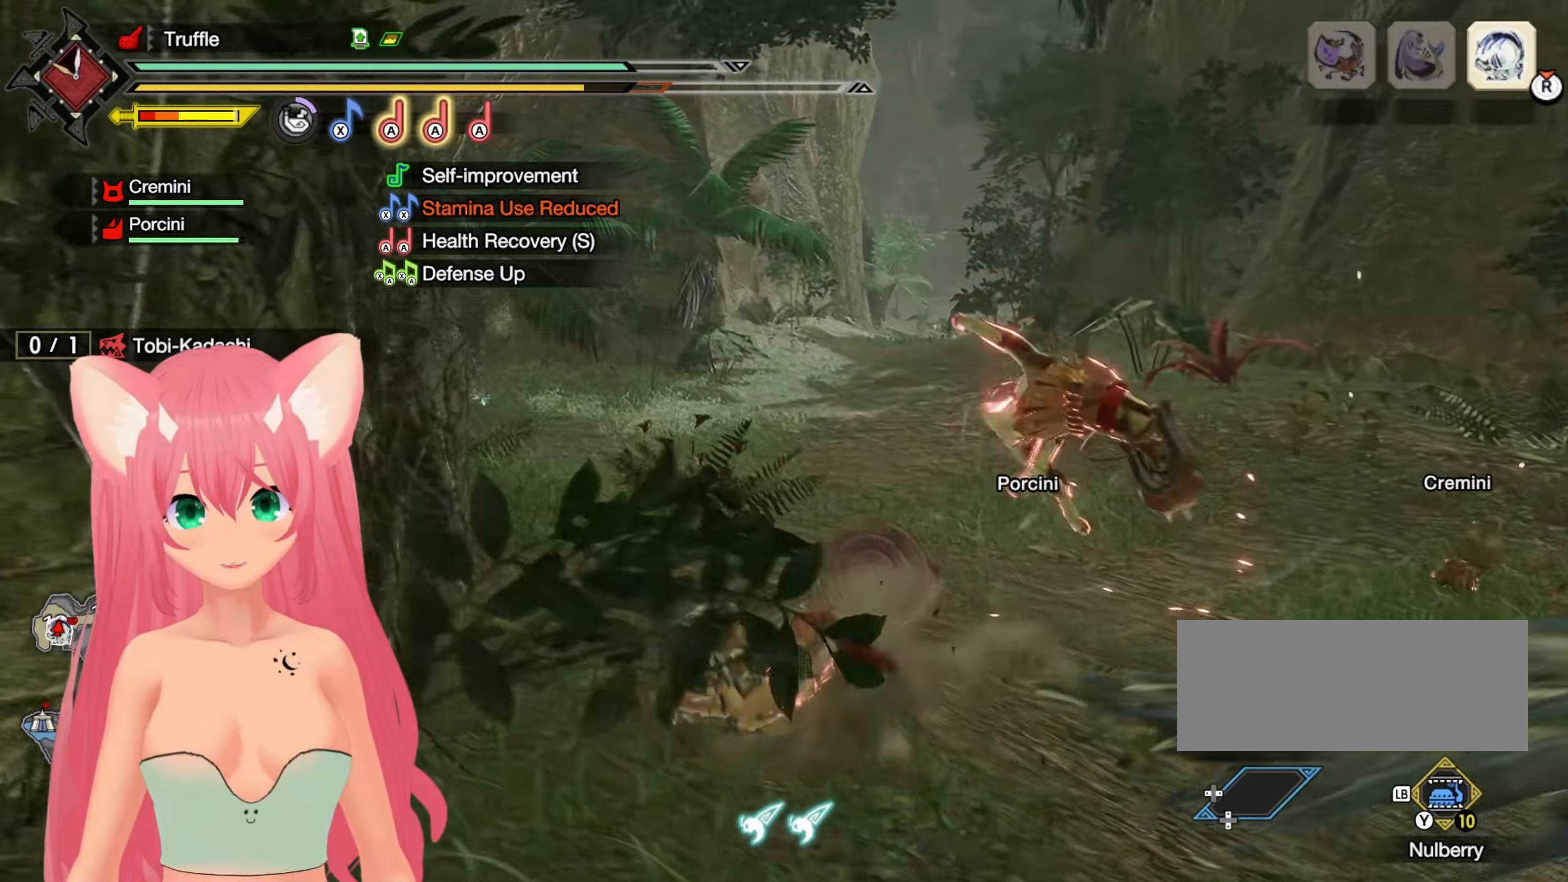
{"dt_ms": 500, "buttons": [], "left_stick": "up", "right_stick": "right", "events": [[67, "right_stick", "right"], [217, "left_stick", "up-left"], [333, "right_stick", "center"], [417, "left_stick", "up"], [483, "right_stick", "right"]]}
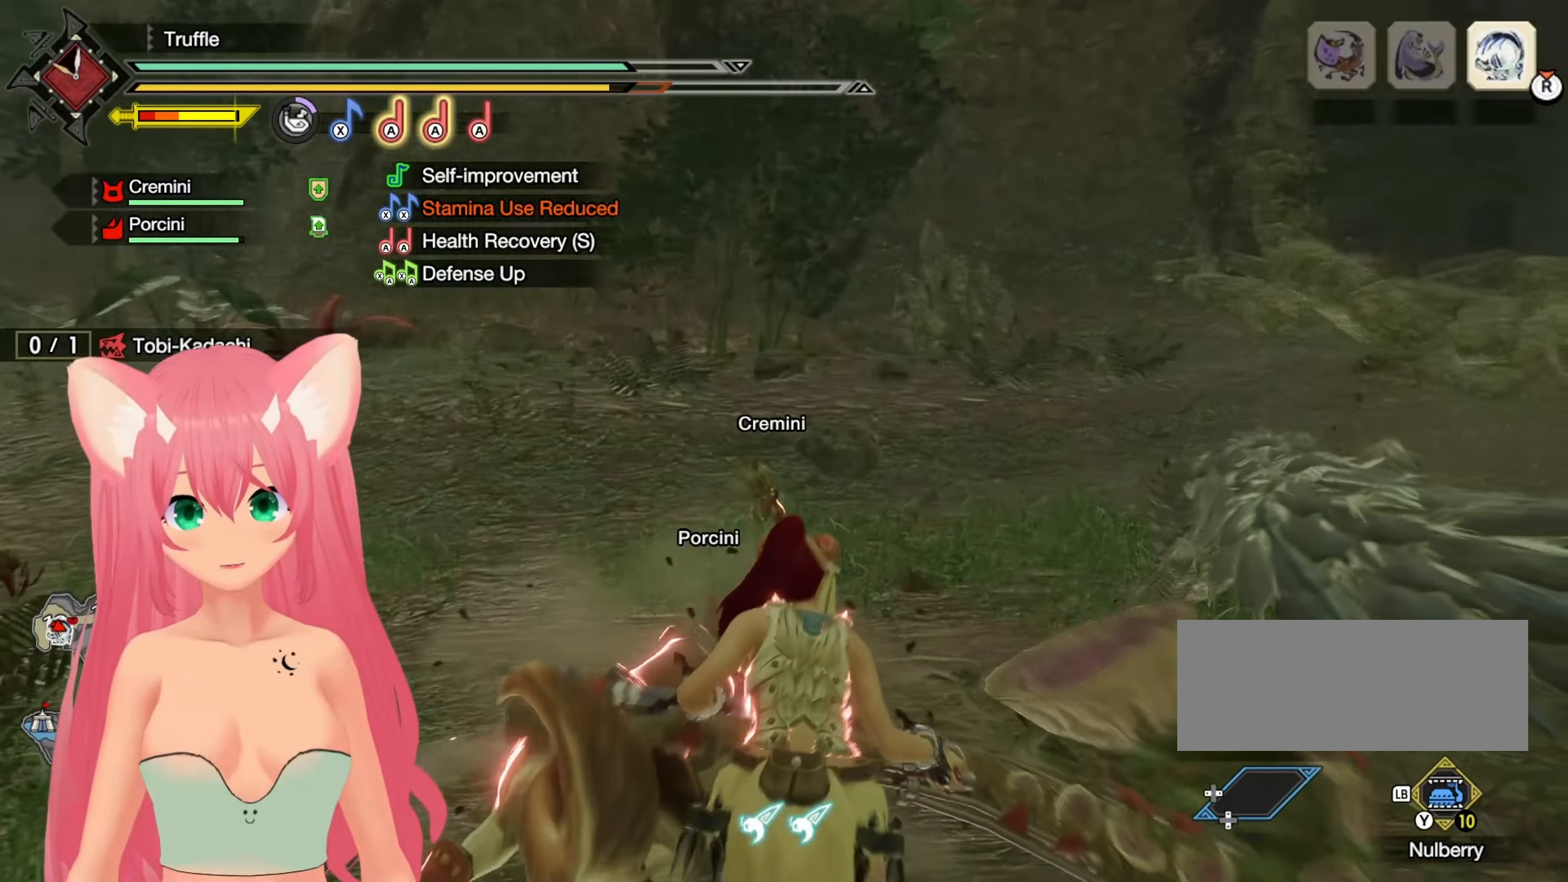
{"dt_ms": 500, "buttons": ["A"], "left_stick": "up", "right_stick": "center", "events": [[133, "right_stick", "center"], [483, "A", "down"]]}